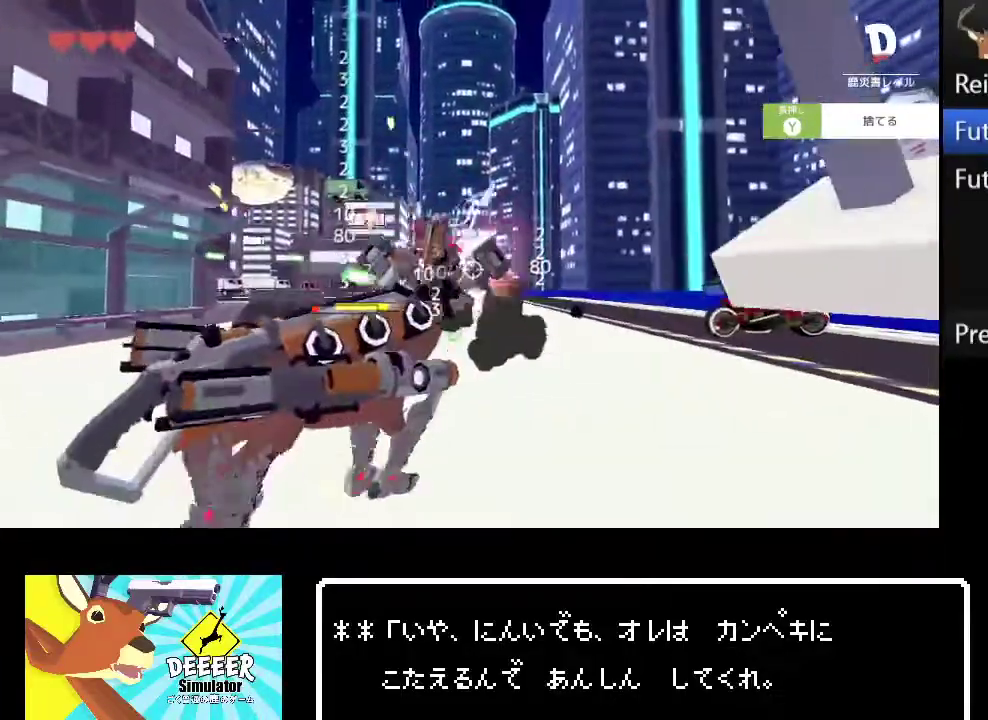
Gameplay with a controller (PlayStation layout); each line is a JSON object with the inputs held at the frame after it. "events" lists button and stick changes between this image and that frame as [ms after this image, input, new state], when the widget could be followed in between. Not read: L1.
{"buttons": ["R2"], "left_stick": "up", "right_stick": "center", "events": [[67, "left_stick", "up-right"], [233, "left_stick", "up"]]}
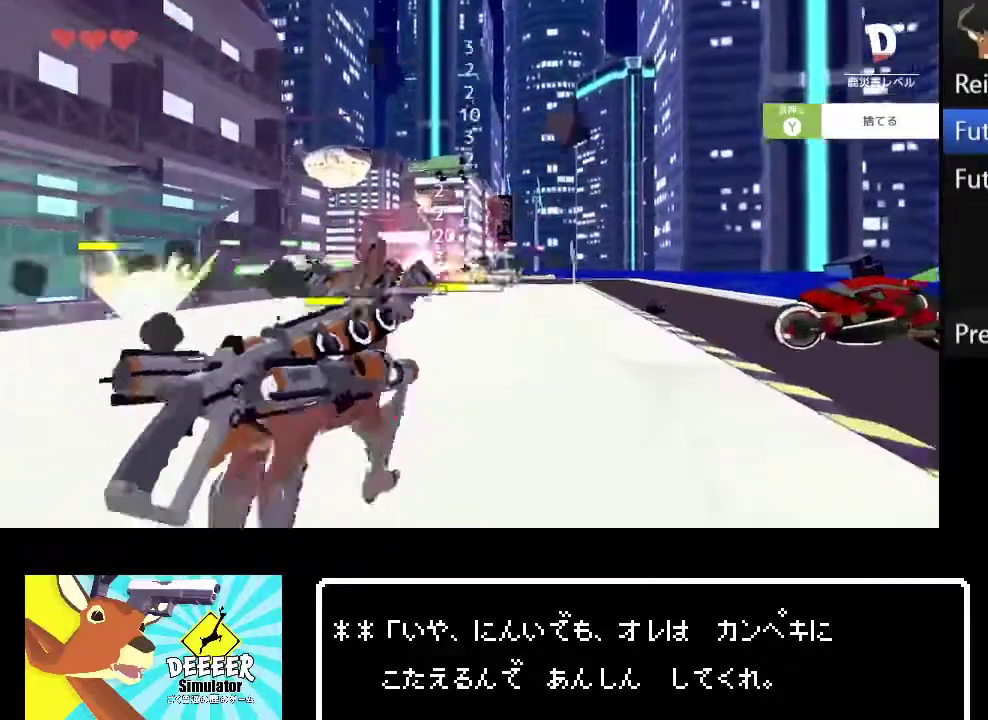
{"buttons": ["R2"], "left_stick": "up-right", "right_stick": "center", "events": [[100, "right_stick", "left"], [200, "right_stick", "center"], [350, "left_stick", "up-right"], [417, "right_stick", "right"], [483, "right_stick", "center"]]}
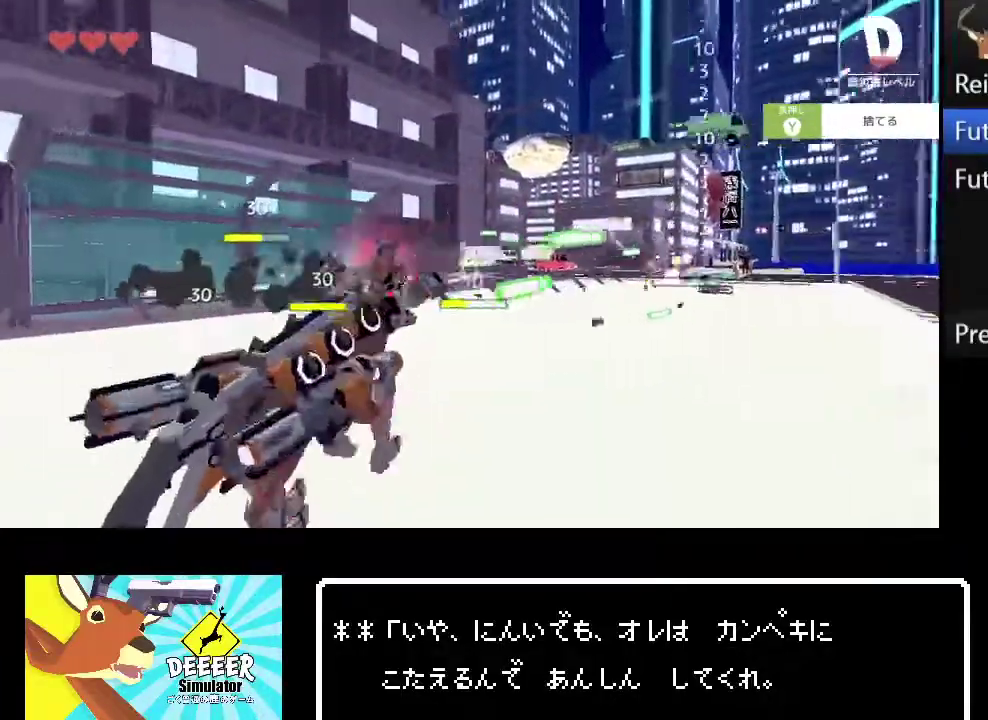
{"buttons": ["R2"], "left_stick": "up-right", "right_stick": "center", "events": []}
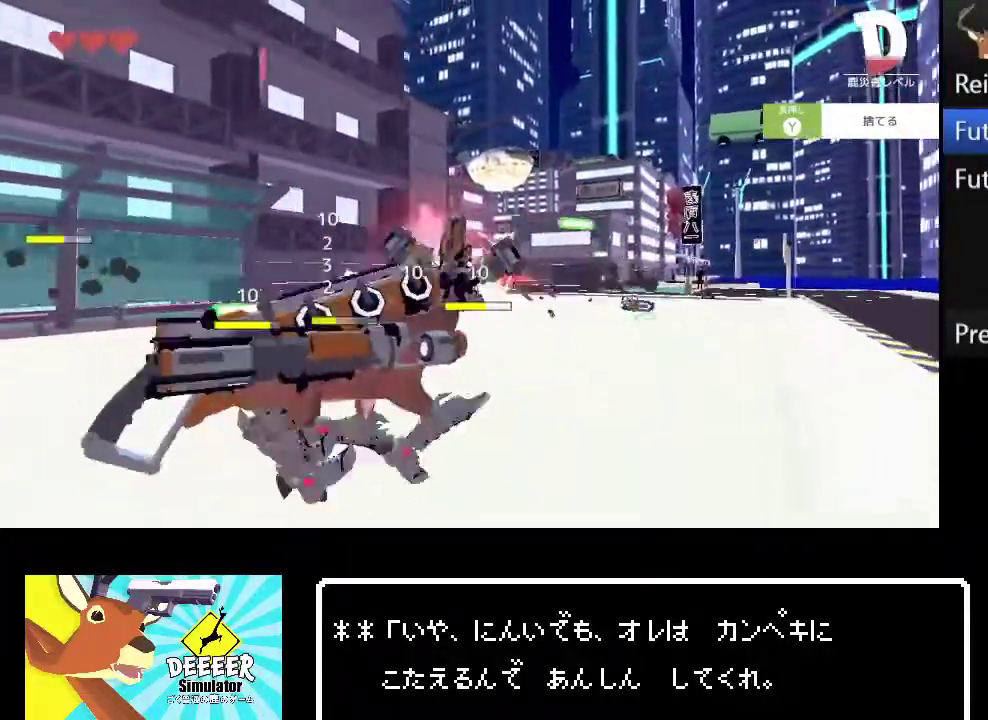
{"buttons": ["R2"], "left_stick": "up-right", "right_stick": "center", "events": []}
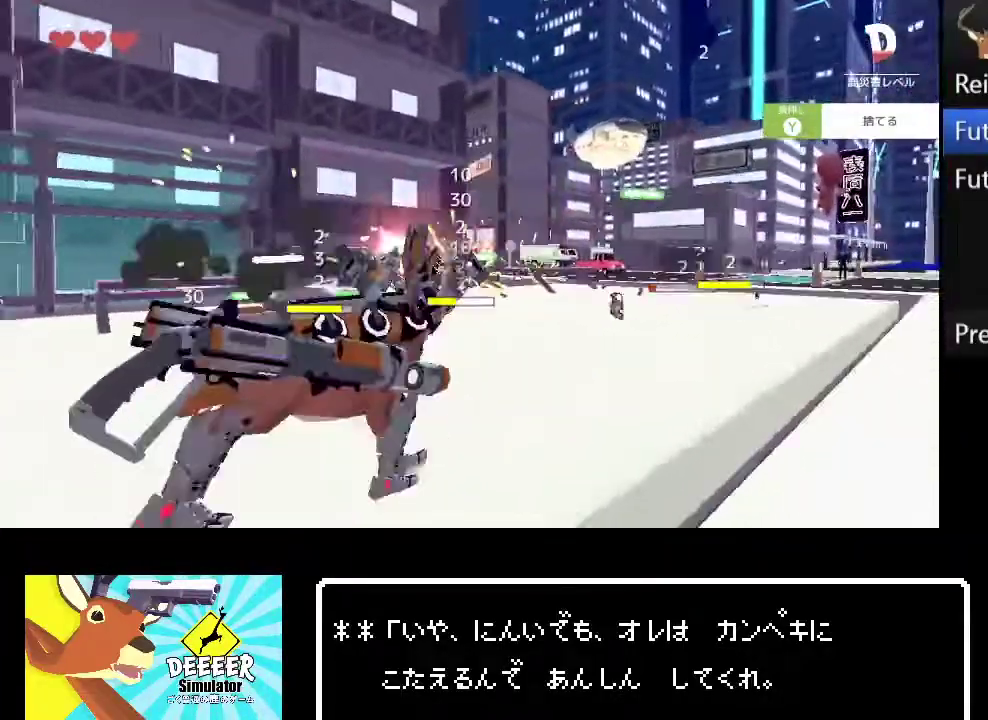
{"buttons": ["R2"], "left_stick": "up-right", "right_stick": "center"}
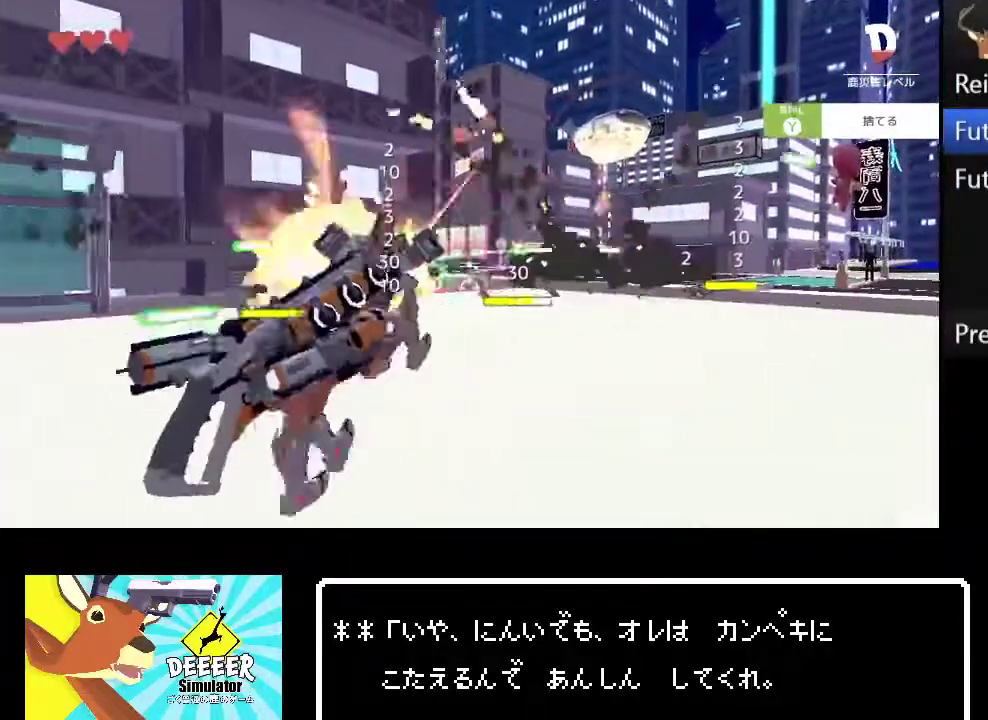
{"buttons": ["R2"], "left_stick": "up", "right_stick": "left"}
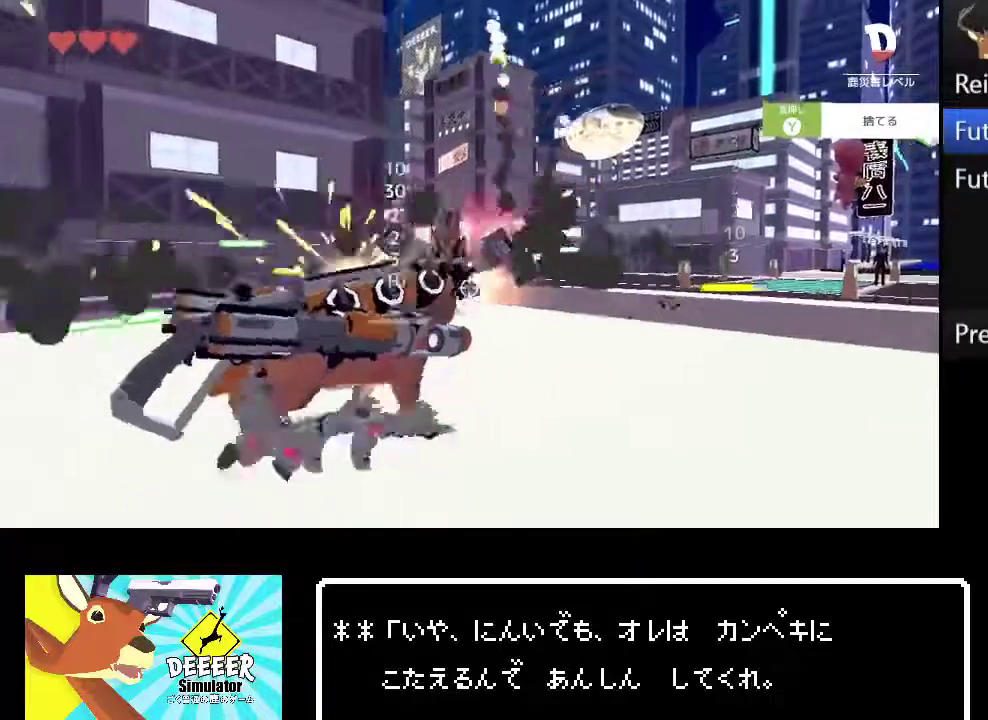
{"buttons": ["R2"], "left_stick": "up", "right_stick": "center", "events": [[17, "R2", "up"], [117, "right_stick", "center"], [133, "R2", "down"], [133, "left_stick", "up-right"], [200, "left_stick", "right"], [250, "right_stick", "left"], [283, "left_stick", "up-right"], [367, "left_stick", "up"], [450, "right_stick", "center"]]}
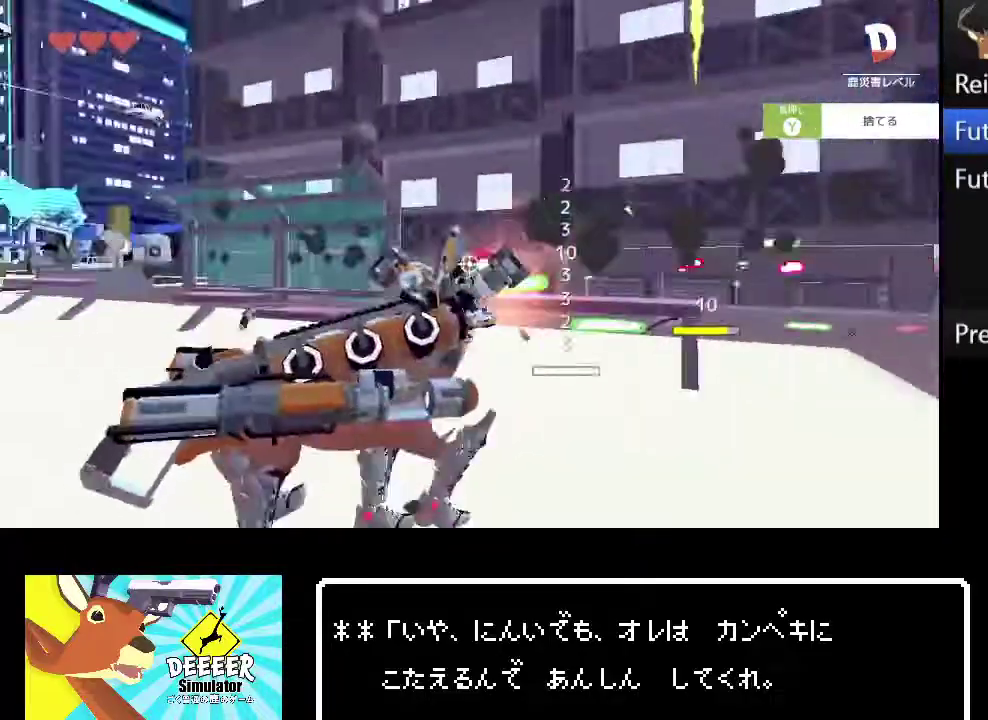
{"buttons": ["R2"], "left_stick": "up", "right_stick": "left", "events": [[50, "left_stick", "center"], [183, "left_stick", "down-right"], [250, "left_stick", "up-left"], [350, "left_stick", "down-right"], [400, "left_stick", "center"], [433, "right_stick", "left"], [450, "left_stick", "up"]]}
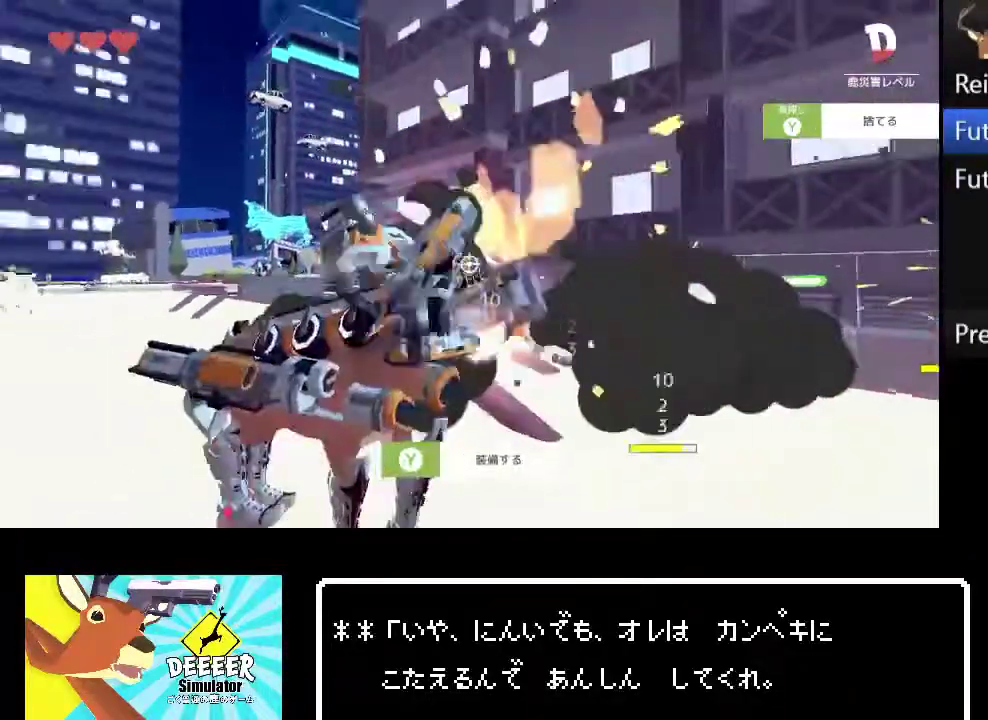
{"buttons": ["R2"], "left_stick": "up-left", "right_stick": "right", "events": [[50, "right_stick", "center"], [433, "right_stick", "right"], [467, "left_stick", "up-left"]]}
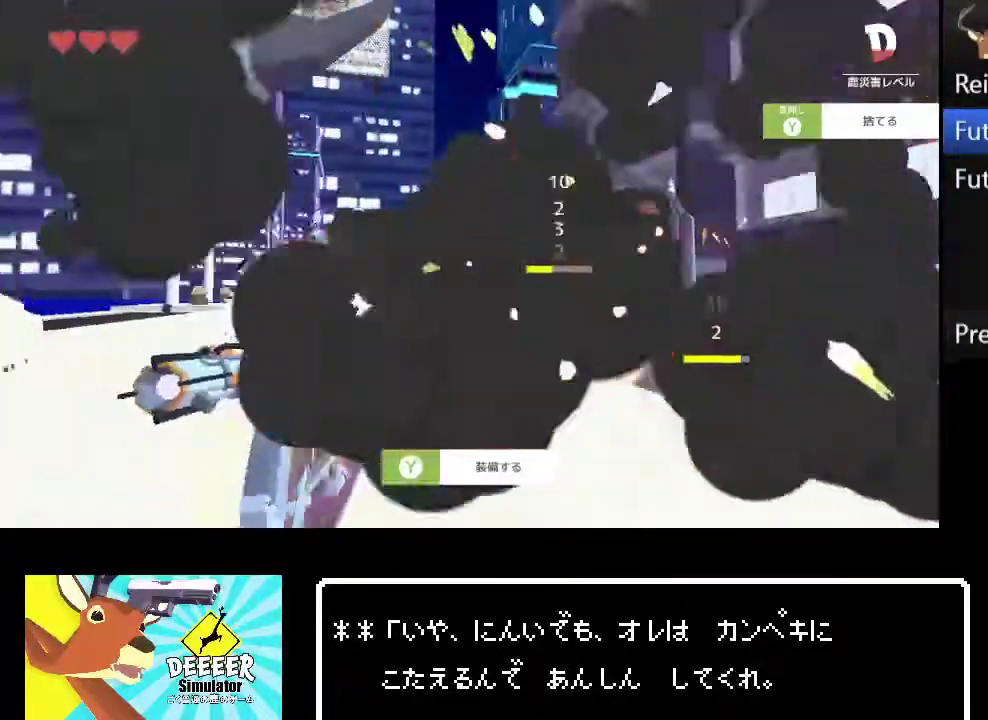
{"buttons": ["R2"], "left_stick": "up-left", "right_stick": "center", "events": [[33, "right_stick", "center"], [417, "TRIANGLE", "down"], [467, "TRIANGLE", "up"]]}
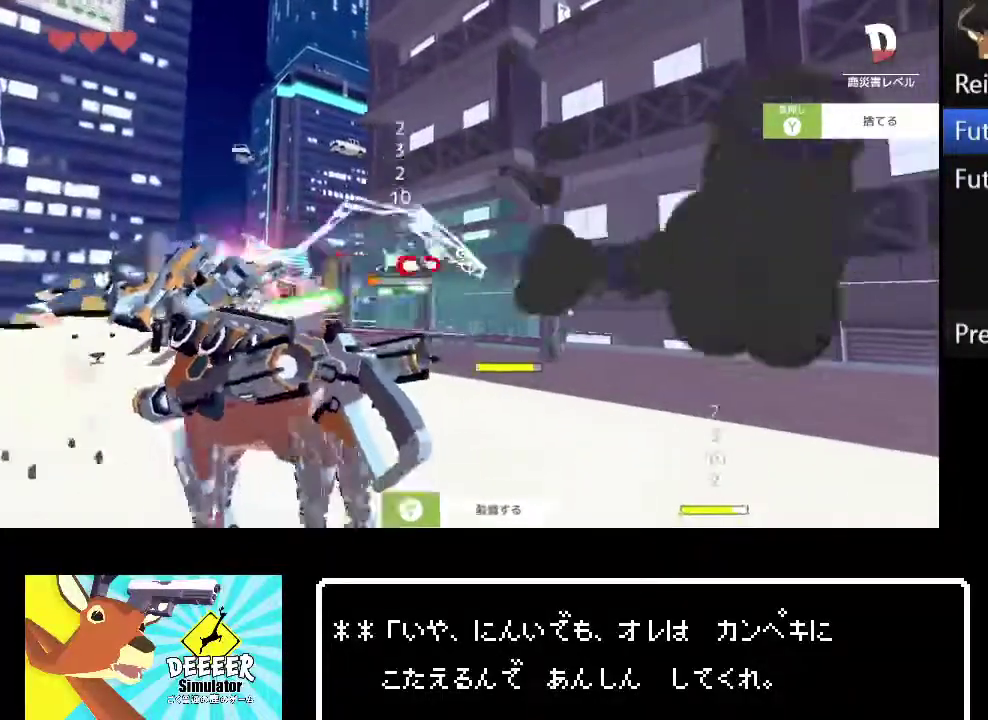
{"buttons": ["R2"], "left_stick": "left", "right_stick": "center", "events": [[33, "TRIANGLE", "down"], [33, "left_stick", "left"], [100, "TRIANGLE", "up"]]}
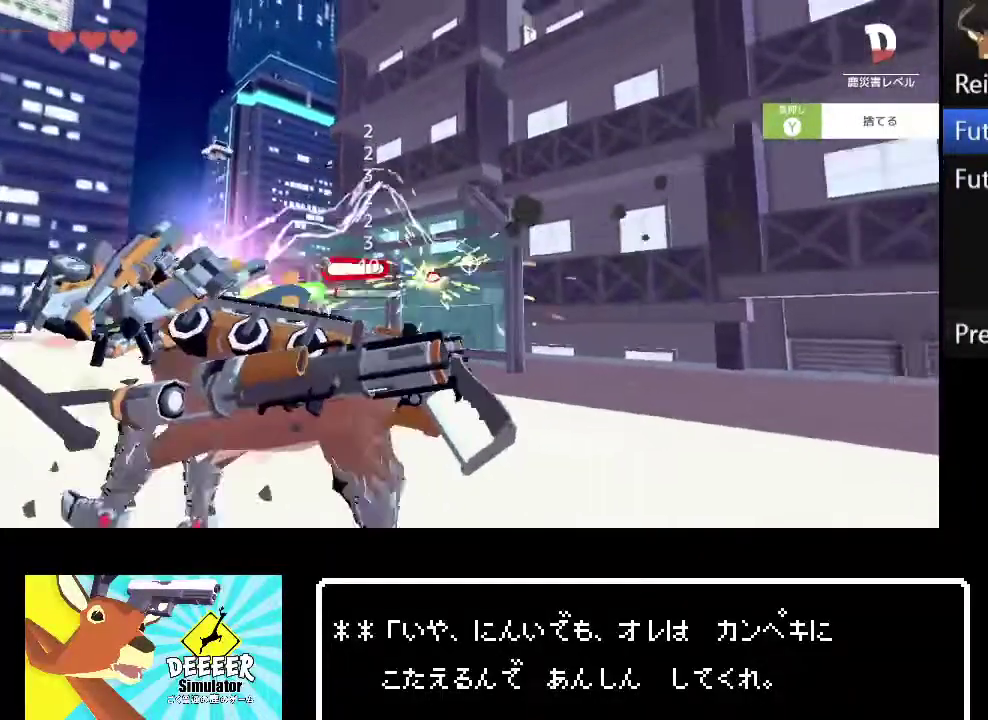
{"buttons": ["R2"], "left_stick": "up", "right_stick": "center", "events": [[50, "right_stick", "left"], [100, "left_stick", "up-left"], [150, "right_stick", "center"], [167, "left_stick", "down-right"], [250, "left_stick", "up"]]}
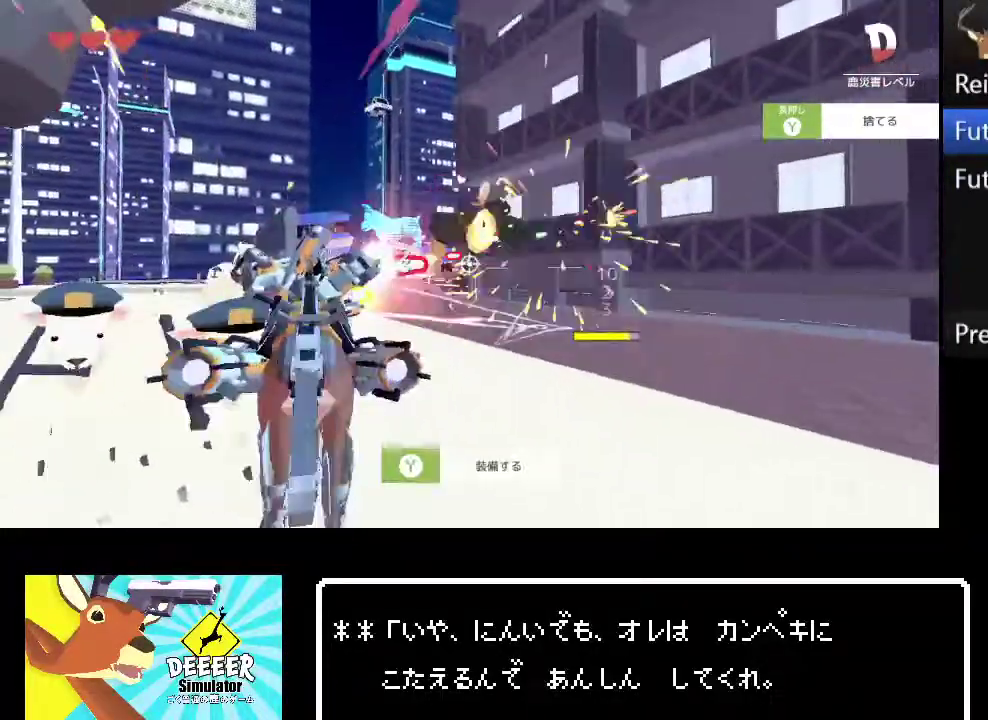
{"buttons": ["R2"], "left_stick": "up-left", "right_stick": "right", "events": [[33, "right_stick", "left"], [133, "right_stick", "center"], [217, "left_stick", "up-left"], [500, "right_stick", "right"]]}
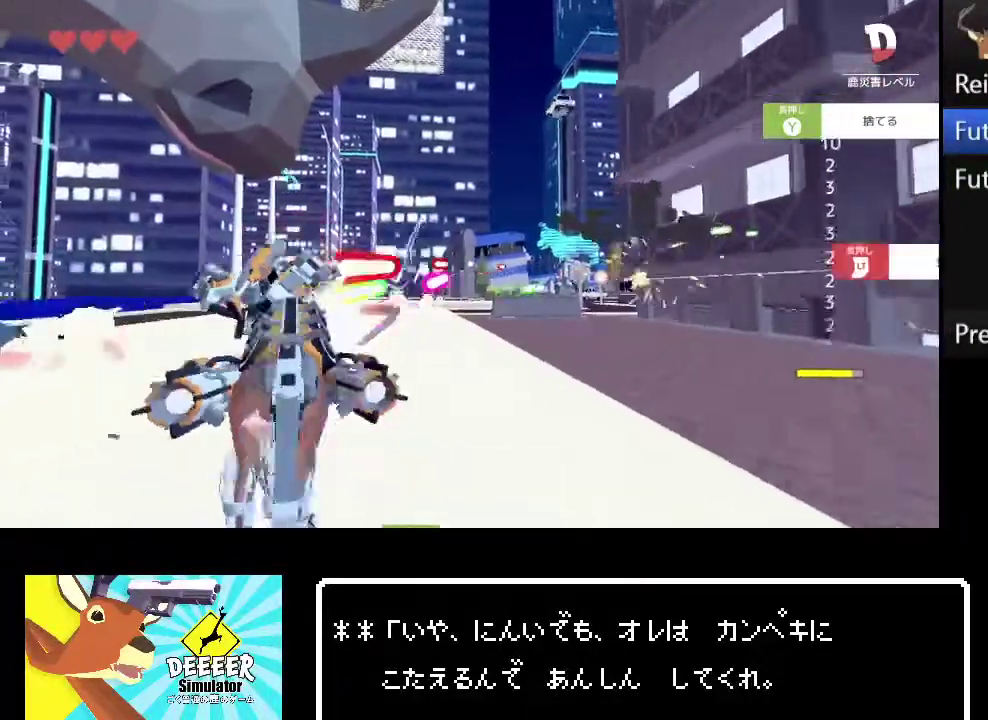
{"buttons": ["R2"], "left_stick": "up-left", "right_stick": "center", "events": [[17, "left_stick", "up"], [150, "left_stick", "up-left"], [417, "right_stick", "center"]]}
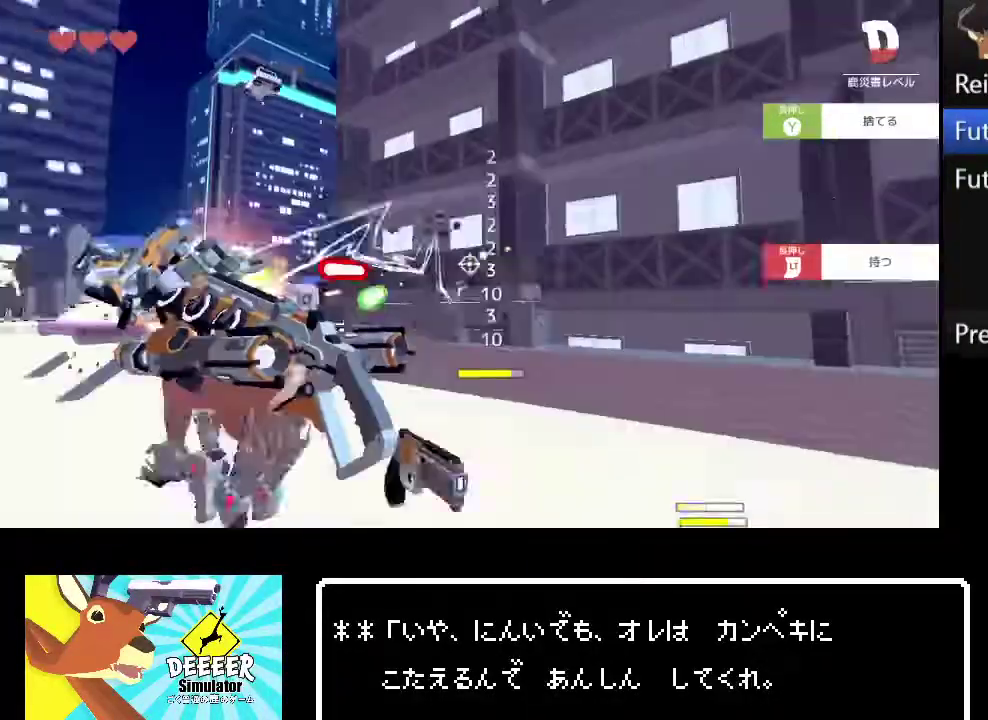
{"buttons": ["R2"], "left_stick": "left", "right_stick": "center", "events": [[17, "TRIANGLE", "down"], [67, "TRIANGLE", "up"], [133, "TRIANGLE", "down"], [183, "TRIANGLE", "up"], [250, "left_stick", "left"]]}
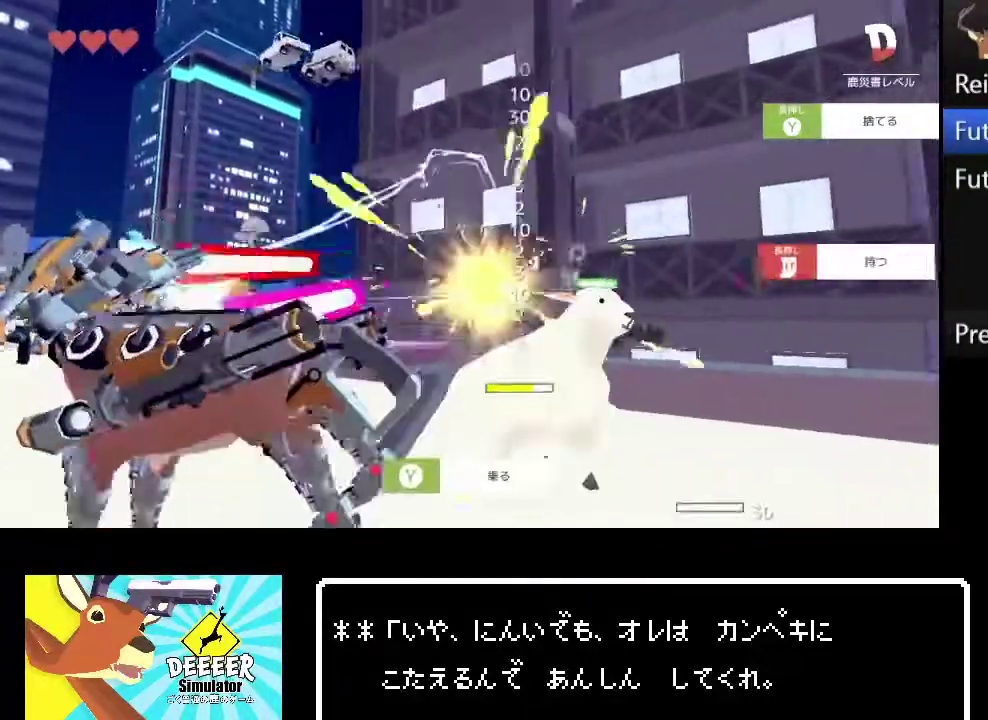
{"buttons": ["R2"], "left_stick": "up-left", "right_stick": "center", "events": [[33, "right_stick", "up-left"], [100, "right_stick", "center"], [317, "left_stick", "down-left"], [317, "right_stick", "right"], [400, "left_stick", "down-right"], [450, "right_stick", "center"], [483, "left_stick", "up-left"]]}
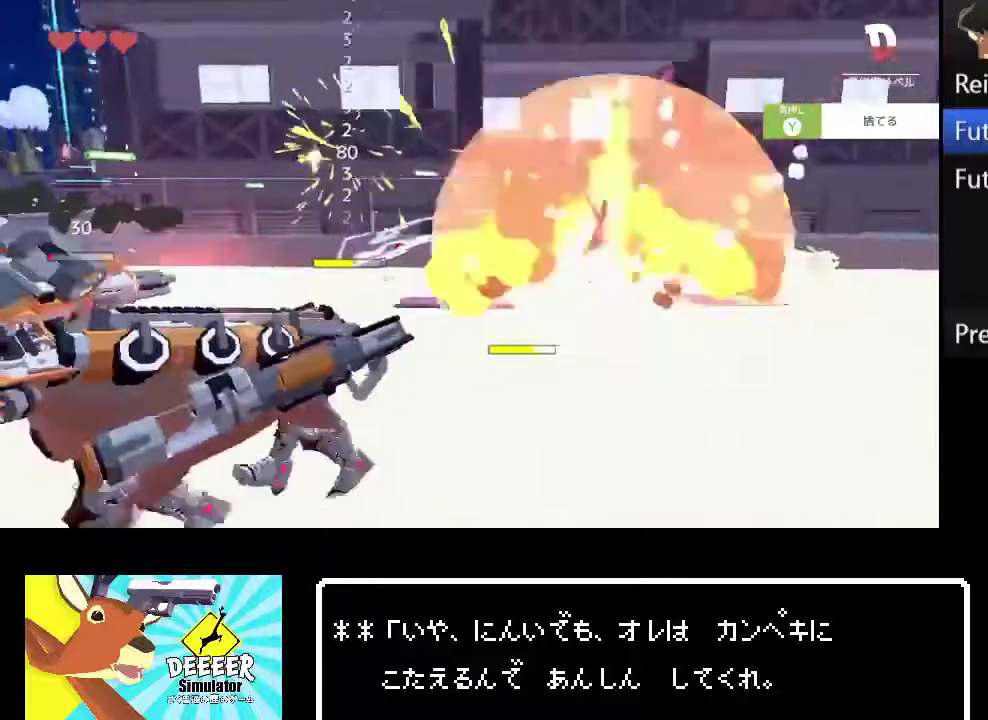
{"buttons": ["R2"], "left_stick": "left", "right_stick": "center", "events": [[33, "left_stick", "left"], [133, "right_stick", "left"], [217, "right_stick", "up-left"], [283, "right_stick", "center"]]}
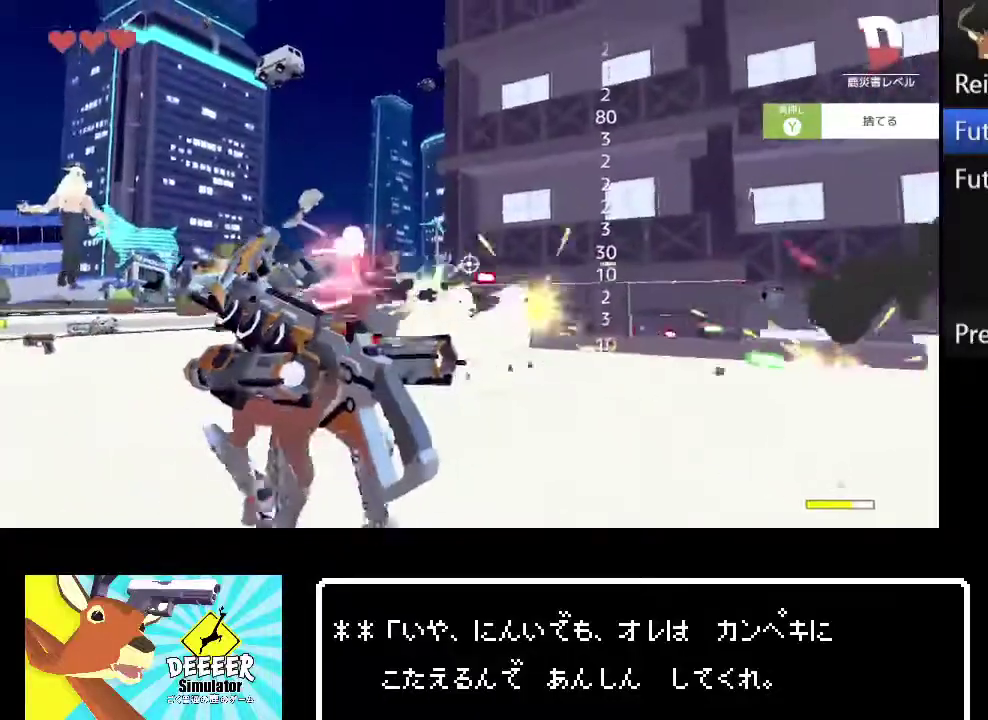
{"buttons": ["R2"], "left_stick": "left", "right_stick": "center", "events": [[17, "left_stick", "up-left"], [183, "right_stick", "up-right"], [250, "right_stick", "center"], [367, "left_stick", "left"]]}
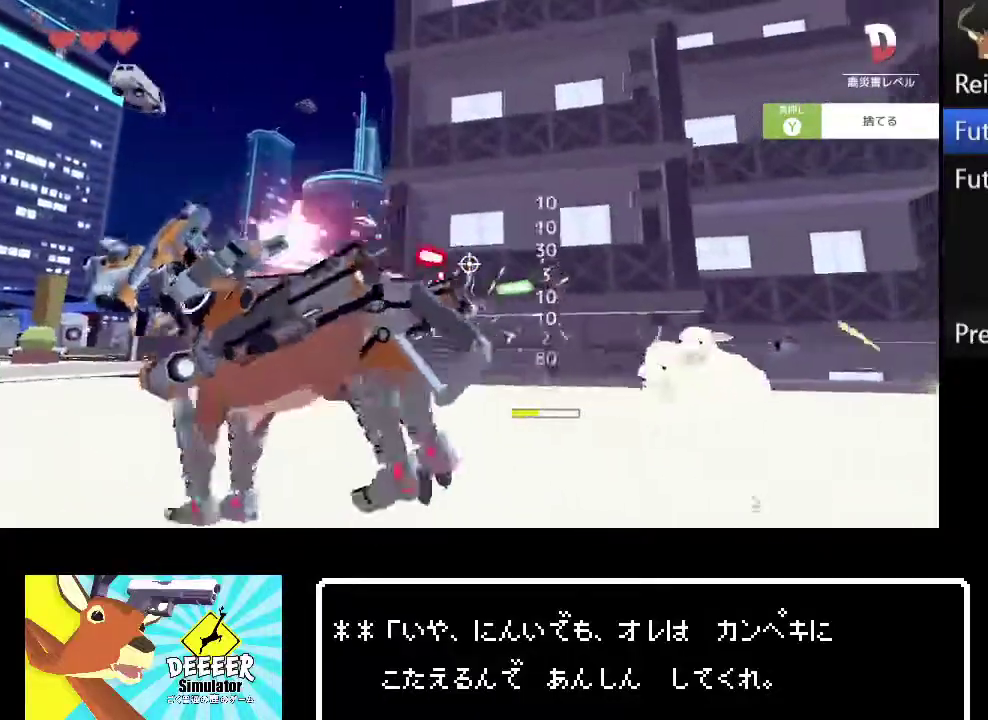
{"buttons": ["R2"], "left_stick": "up-left", "right_stick": "up-right", "events": [[433, "right_stick", "right"], [467, "left_stick", "up-left"], [483, "right_stick", "up-right"]]}